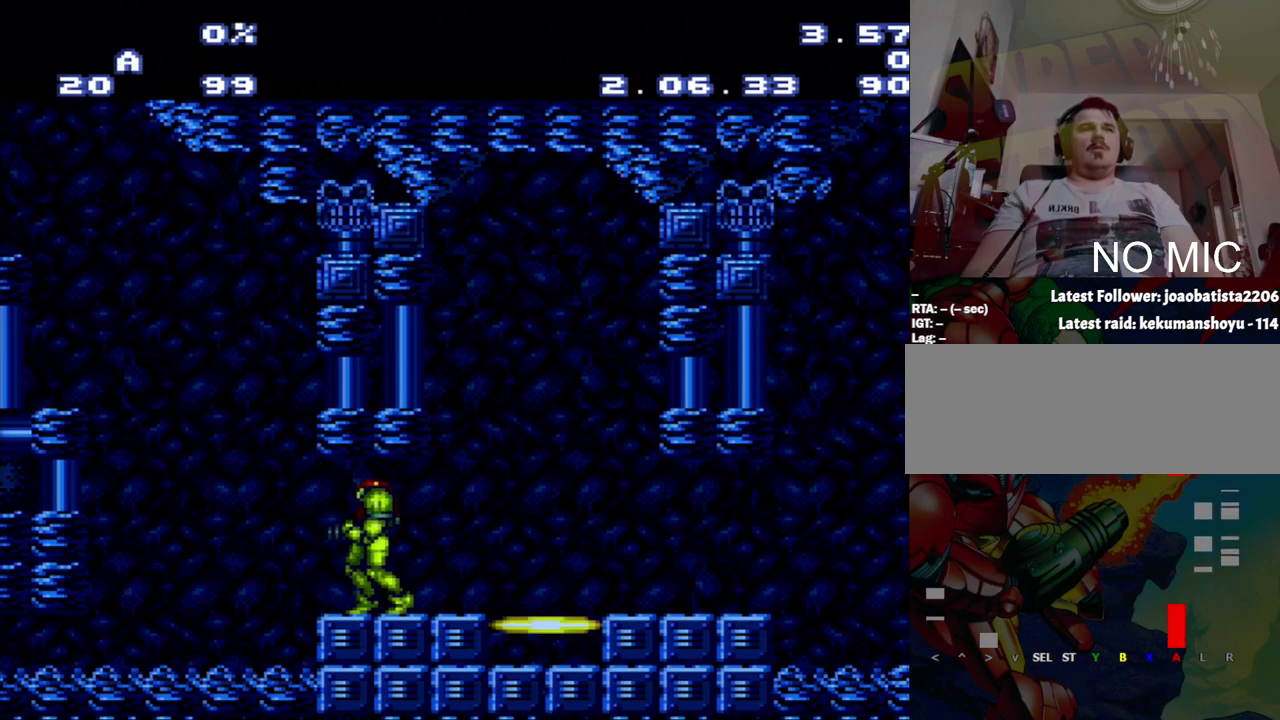
Gameplay with a controller (Nintendo layout); each line is a JSON object with the inputs held at the frame after it. "events" lists button and stick changes between this image and that frame as [ms after this image, input, new state], when the widget could be followed in between. Not read: L3 R3.
{"buttons": ["A", "DPAD_LEFT"], "events": [[167, "DPAD_RIGHT", "down"], [433, "DPAD_RIGHT", "up"], [500, "DPAD_LEFT", "down"]]}
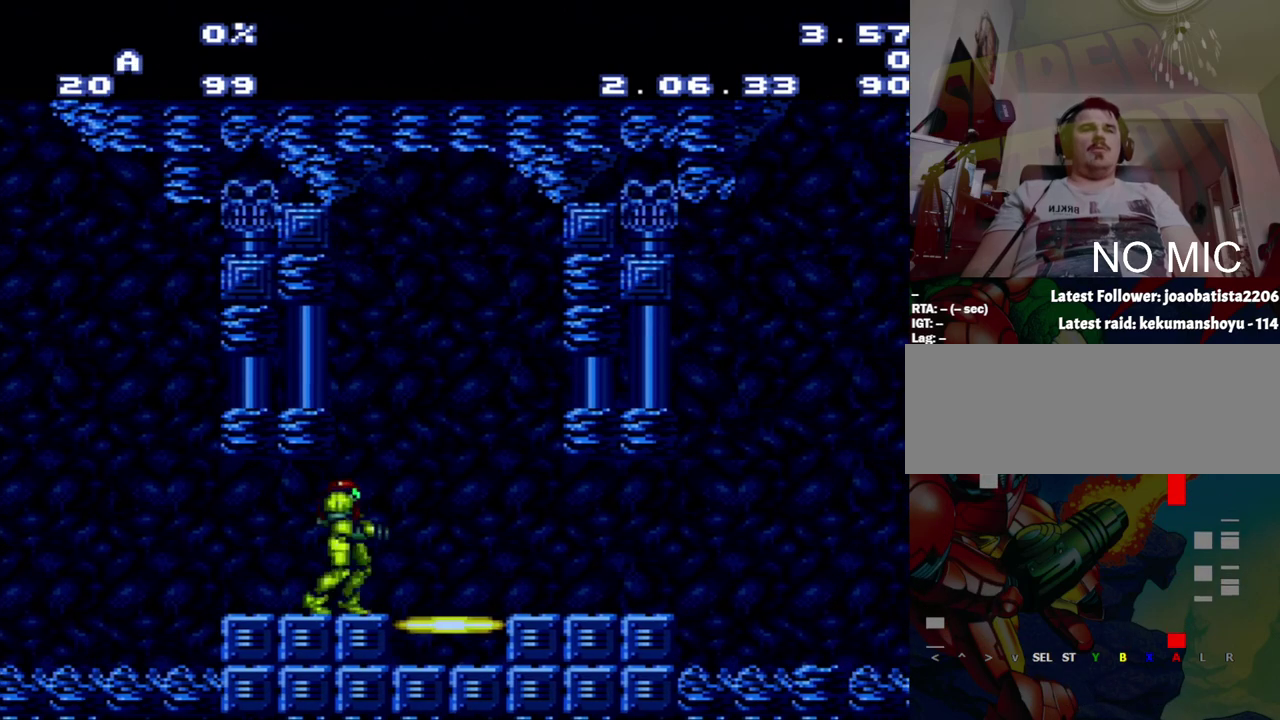
{"buttons": ["A", "DPAD_LEFT"], "events": [[200, "DPAD_LEFT", "up"], [483, "DPAD_LEFT", "down"]]}
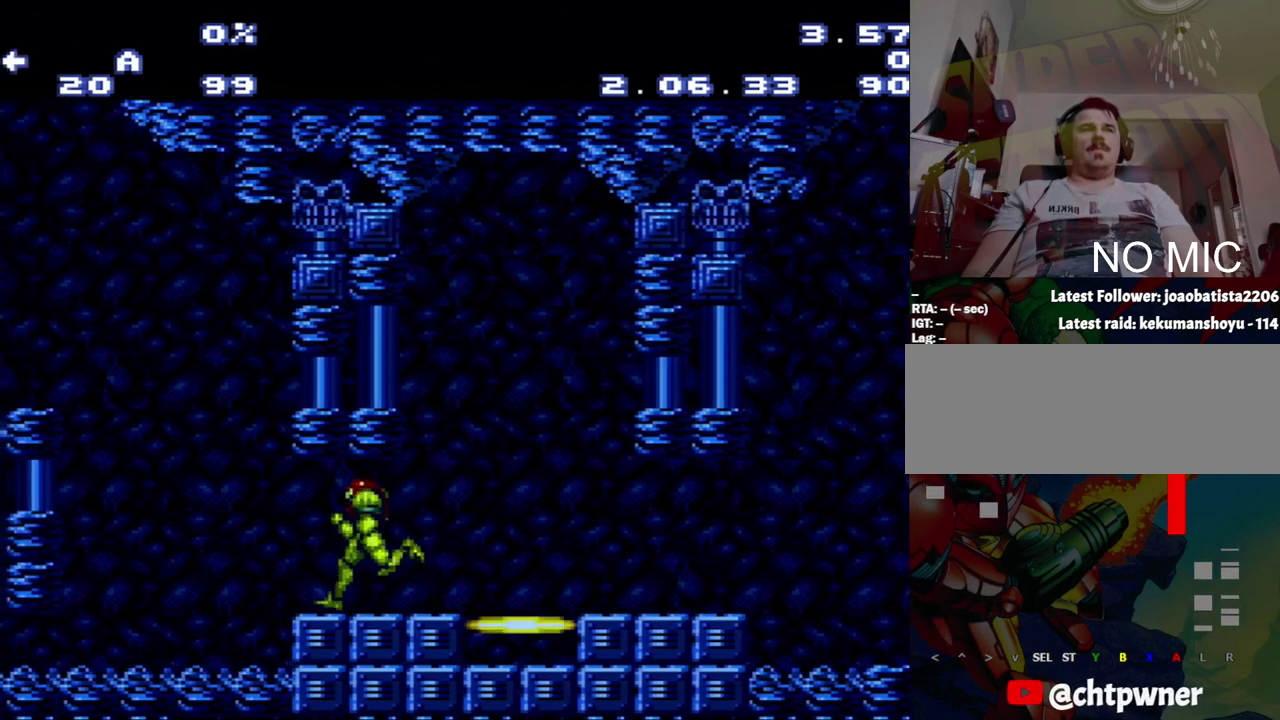
{"buttons": ["A", "B", "DPAD_LEFT"], "events": [[50, "B", "down"]]}
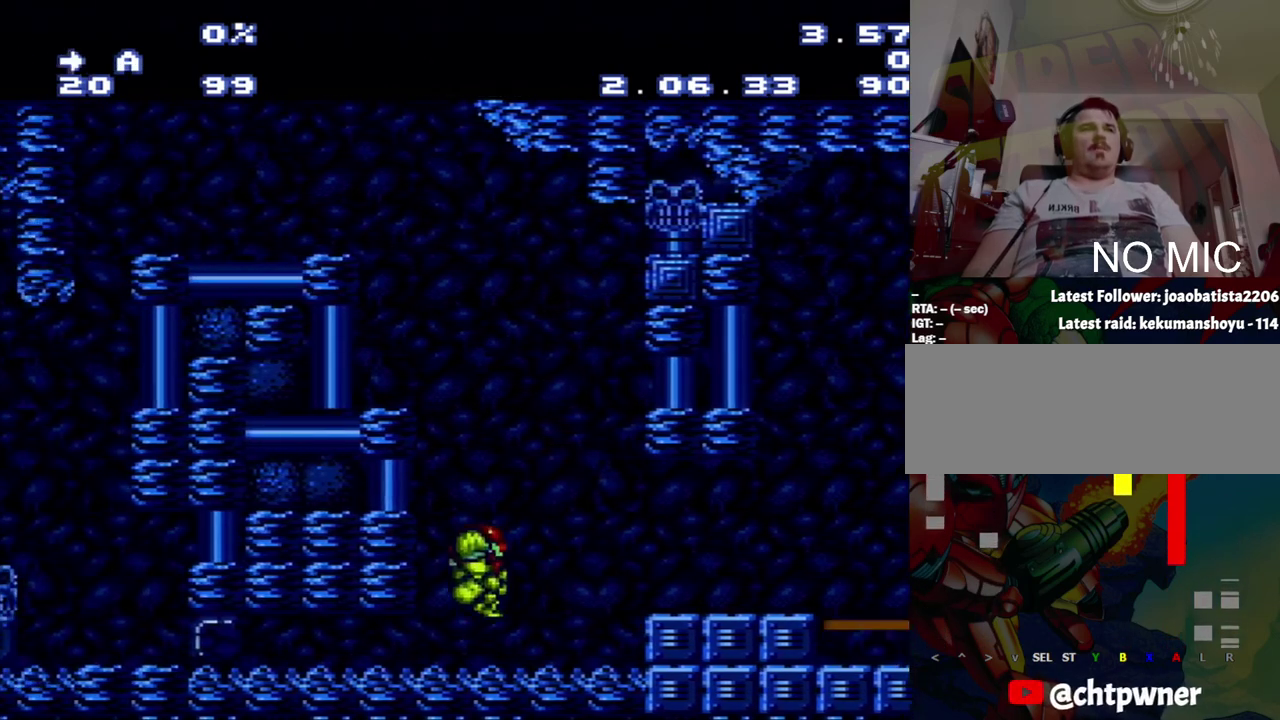
{"buttons": ["A", "DPAD_RIGHT"], "events": [[17, "B", "up"], [17, "DPAD_LEFT", "up"], [17, "DPAD_RIGHT", "down"], [283, "B", "down"], [367, "B", "up"]]}
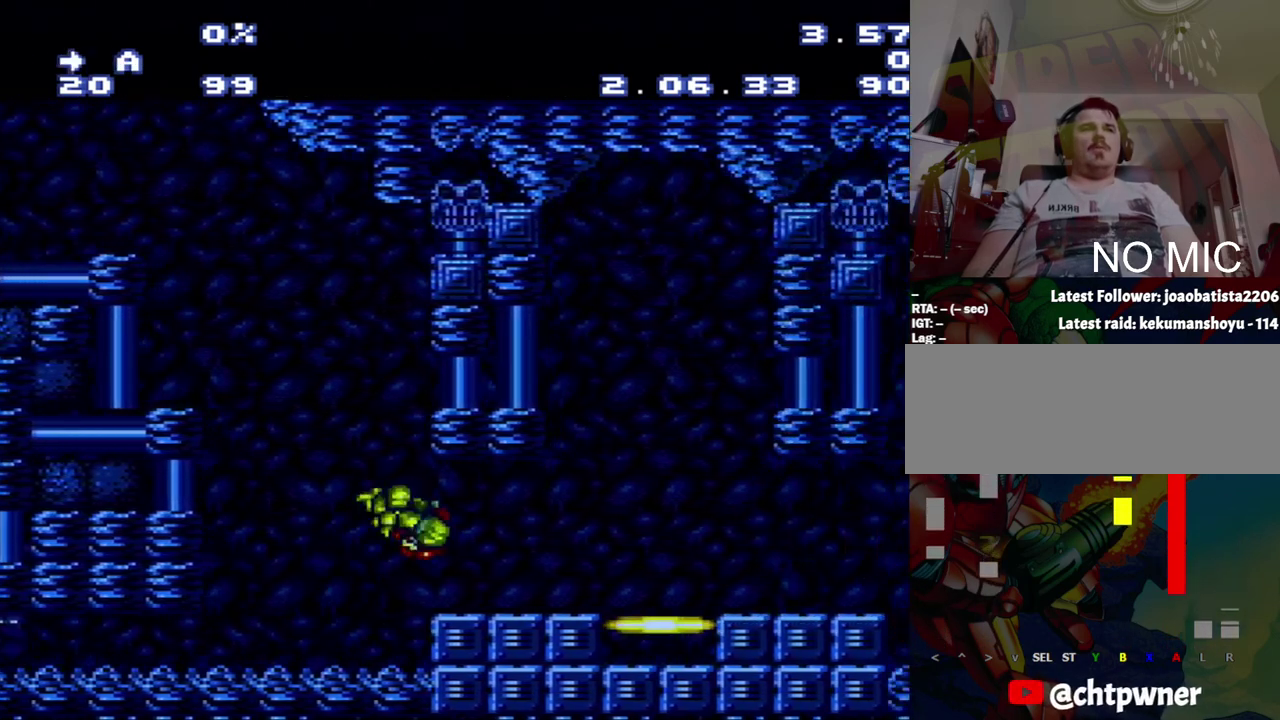
{"buttons": ["A"], "events": [[400, "DPAD_RIGHT", "up"]]}
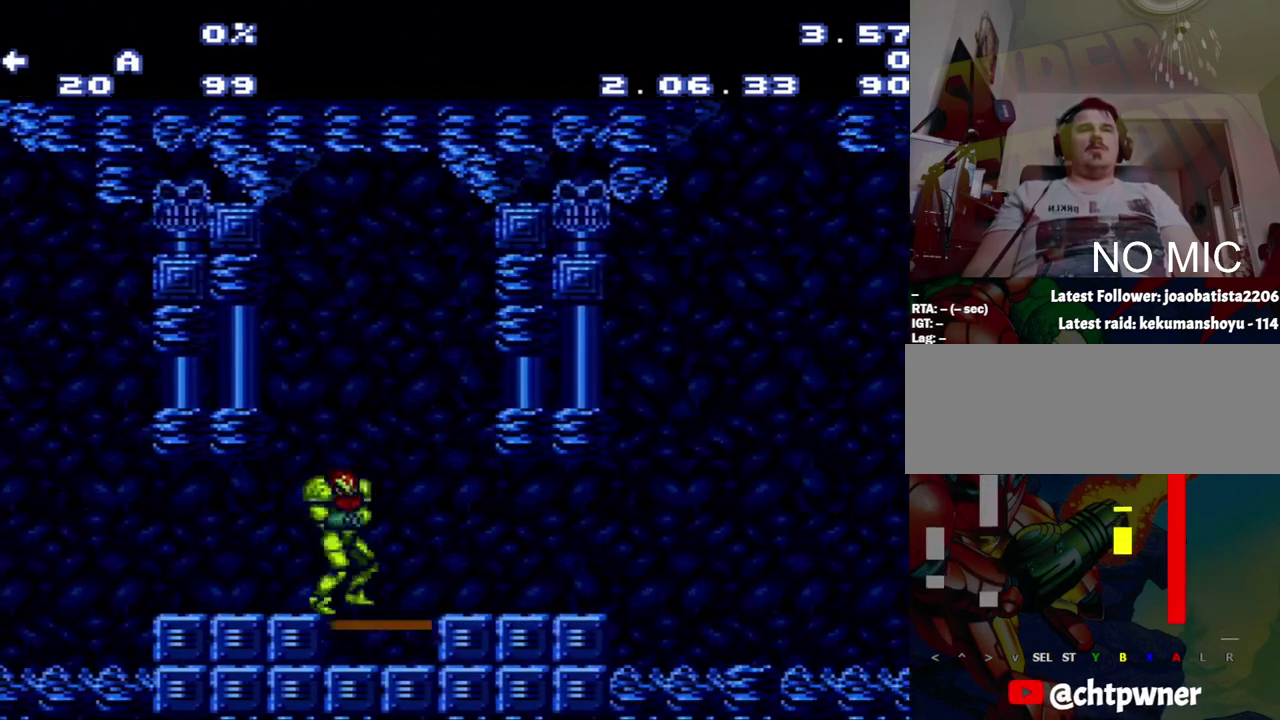
{"buttons": ["A", "B", "DPAD_LEFT"], "events": [[100, "DPAD_LEFT", "down"], [433, "B", "down"]]}
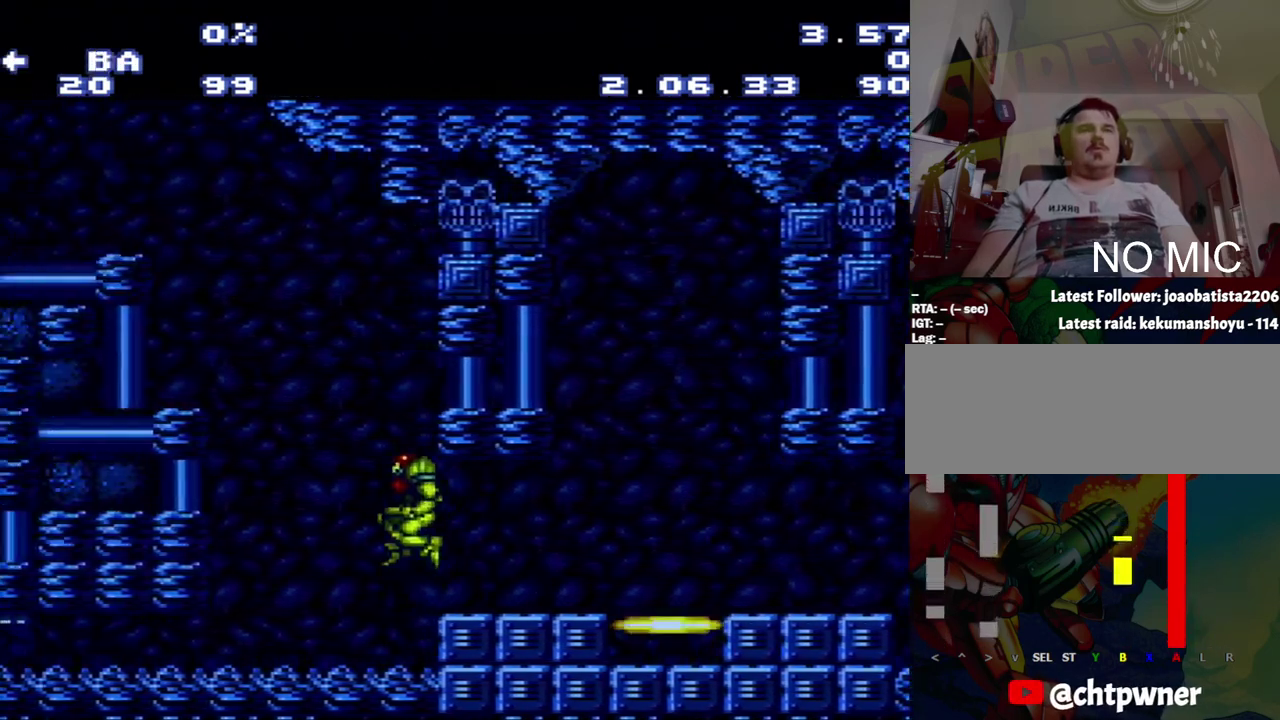
{"buttons": ["A", "B", "DPAD_LEFT"], "events": []}
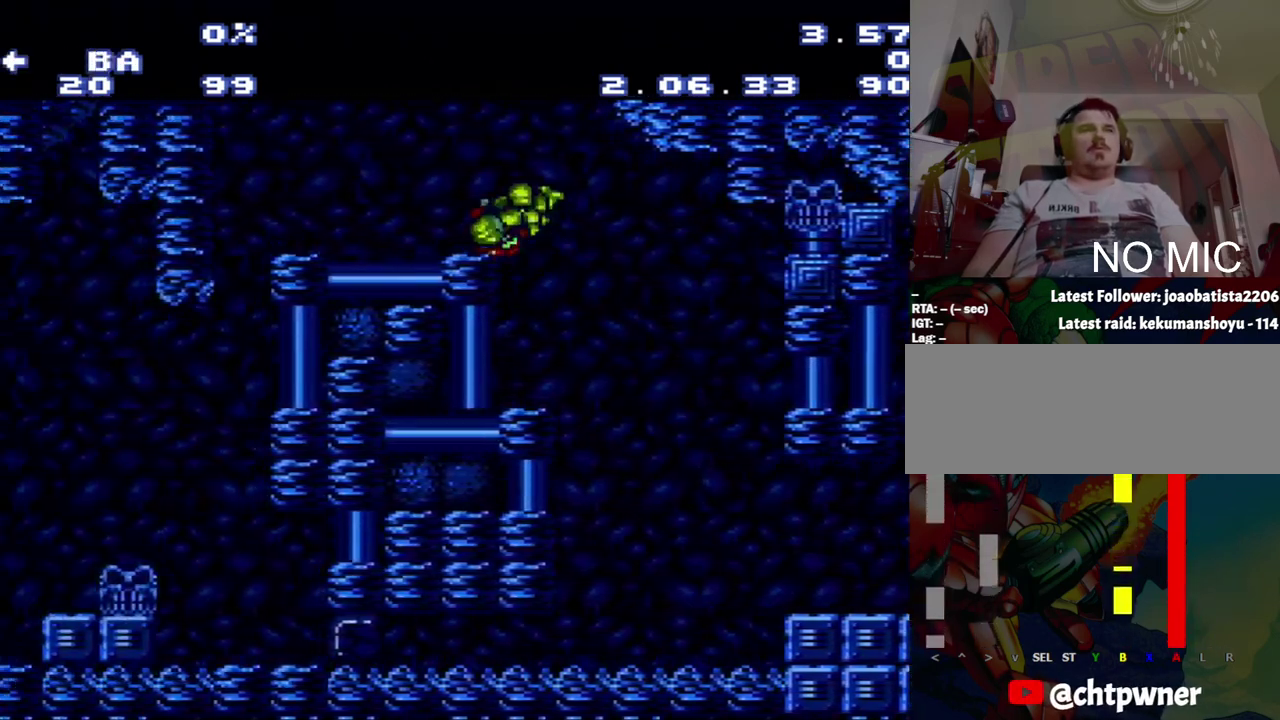
{"buttons": ["A"], "events": [[183, "B", "up"], [217, "DPAD_LEFT", "up"]]}
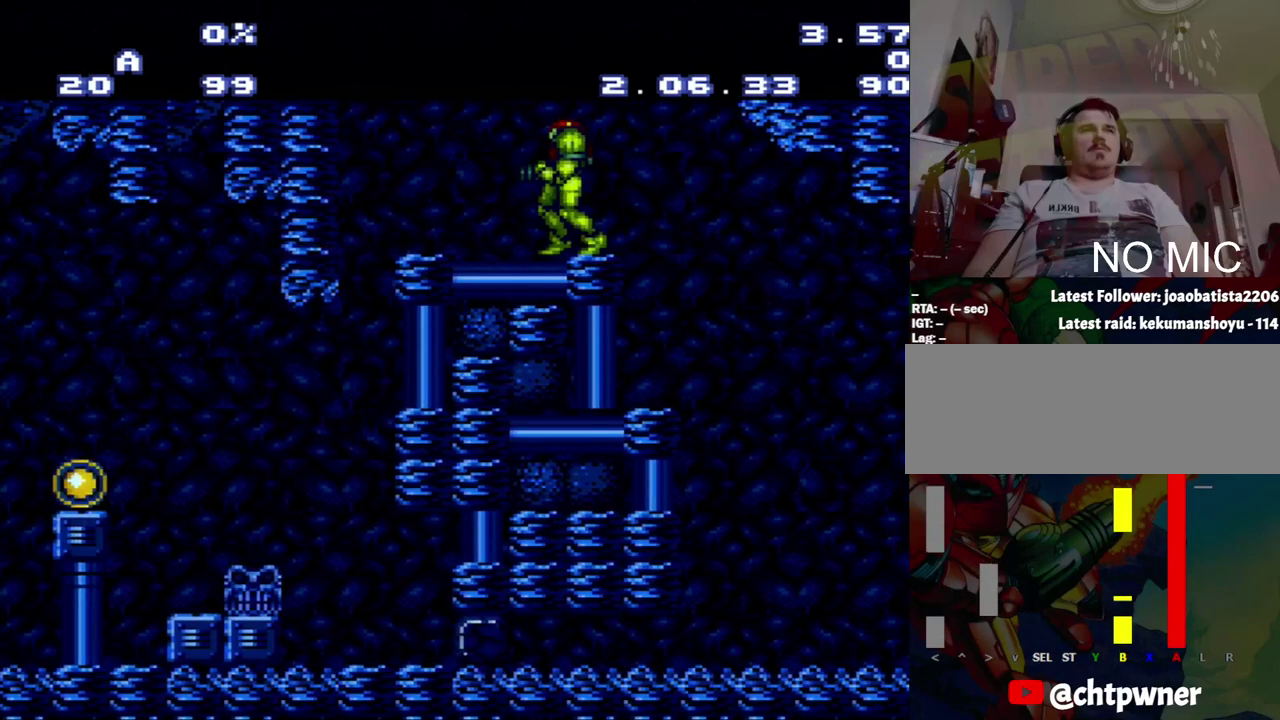
{"buttons": ["A"], "events": []}
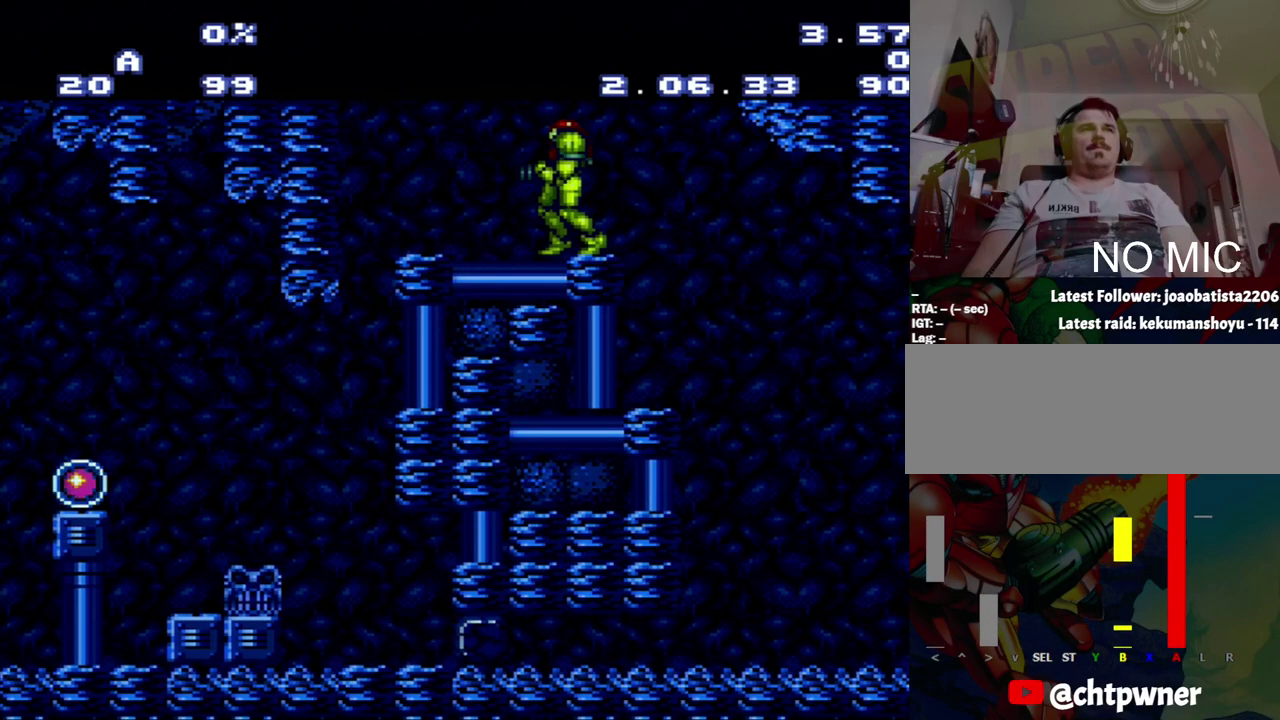
{"buttons": ["A"], "events": []}
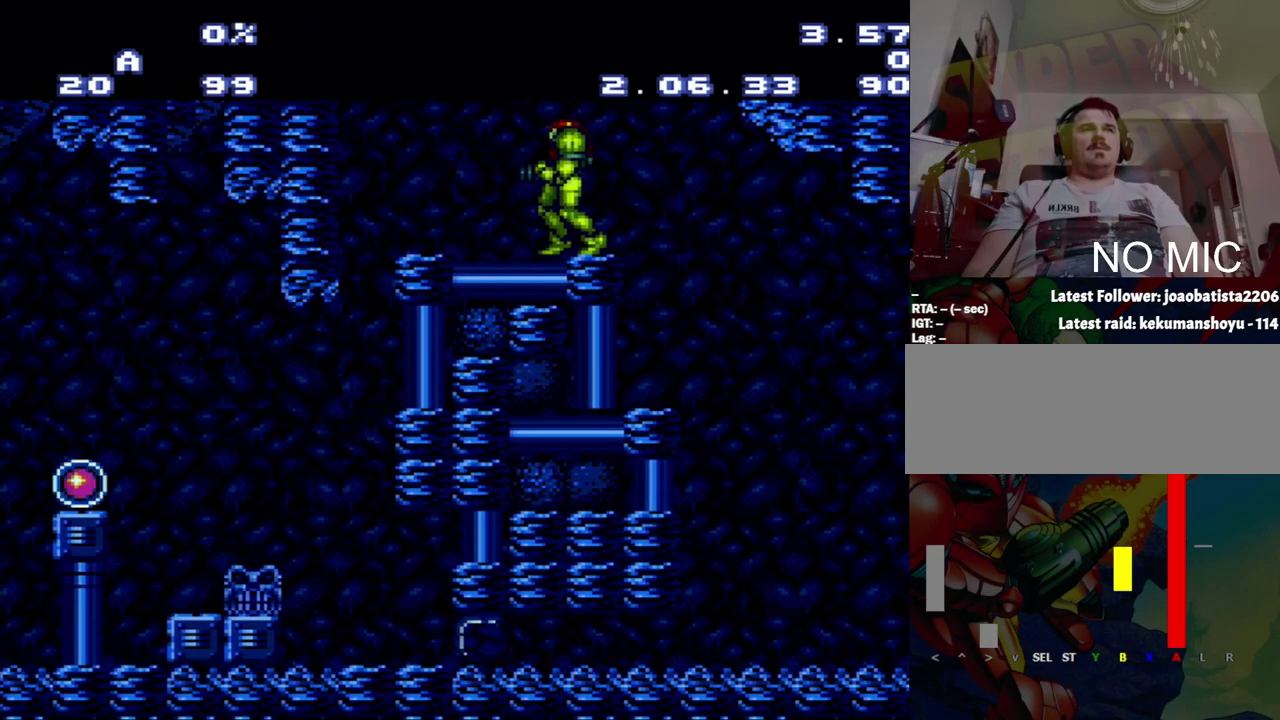
{"buttons": ["A"], "events": []}
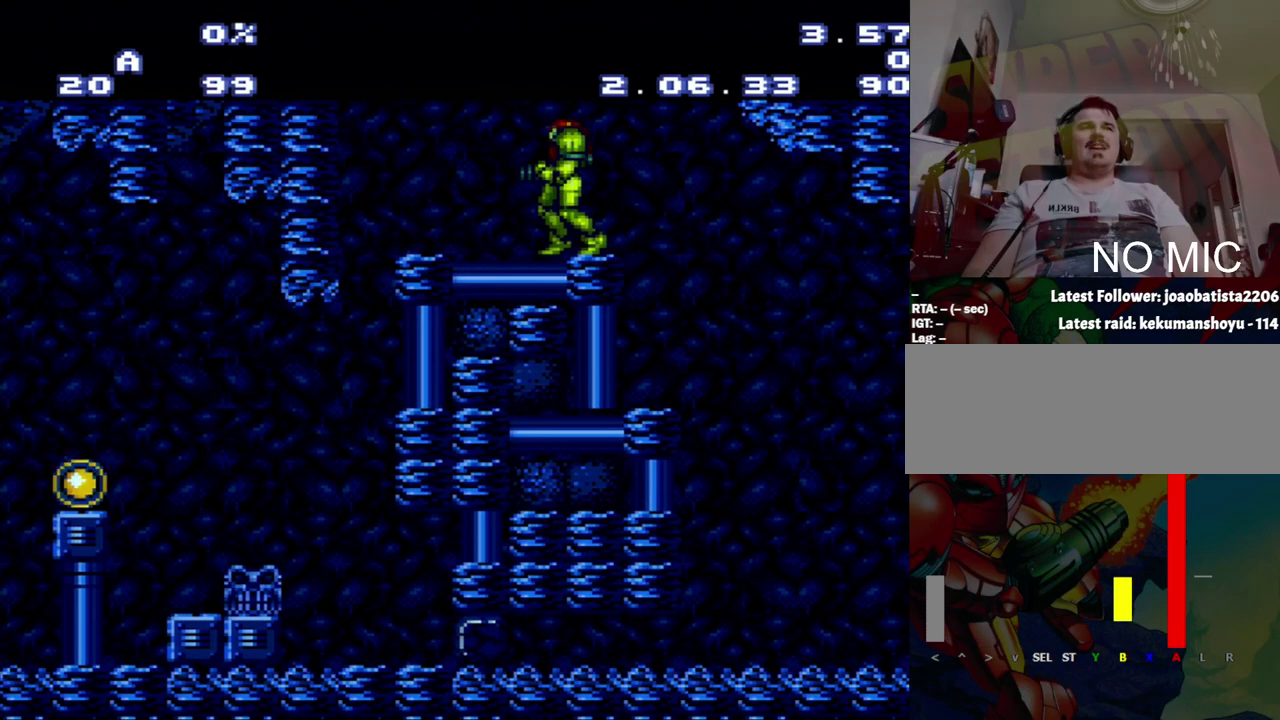
{"buttons": [], "events": [[83, "A", "up"]]}
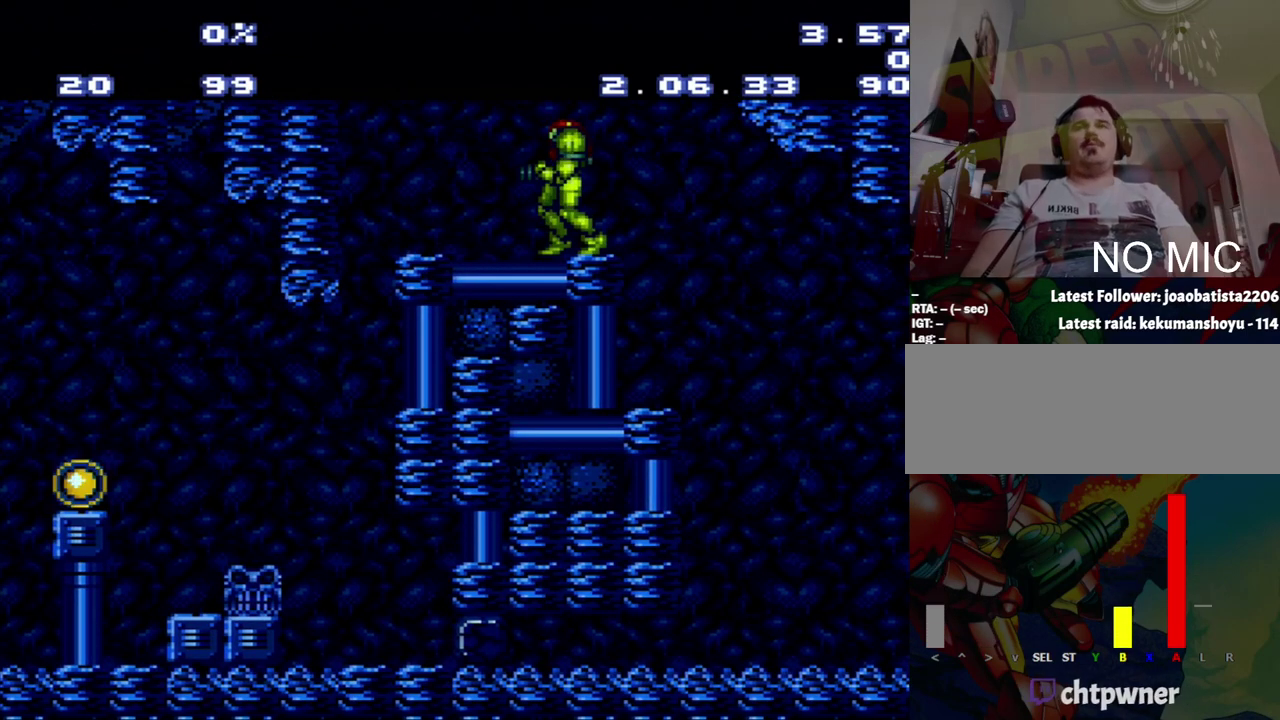
{"buttons": [], "events": []}
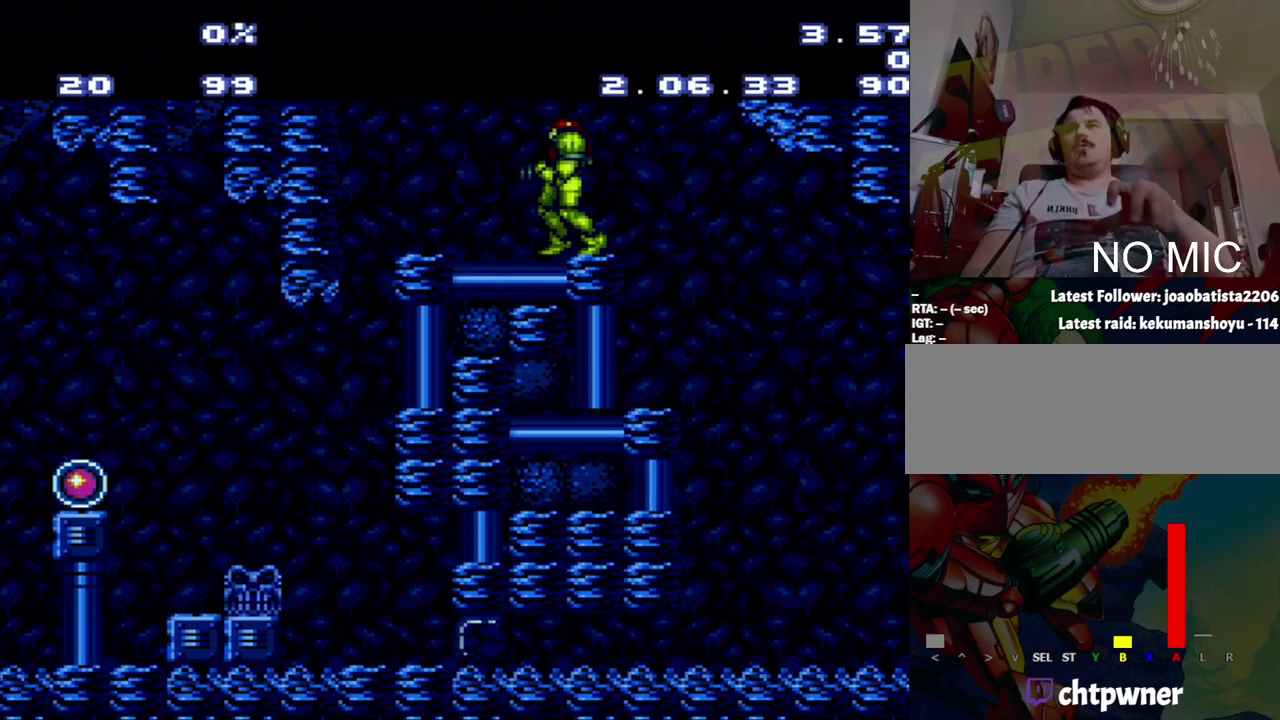
{"buttons": [], "events": []}
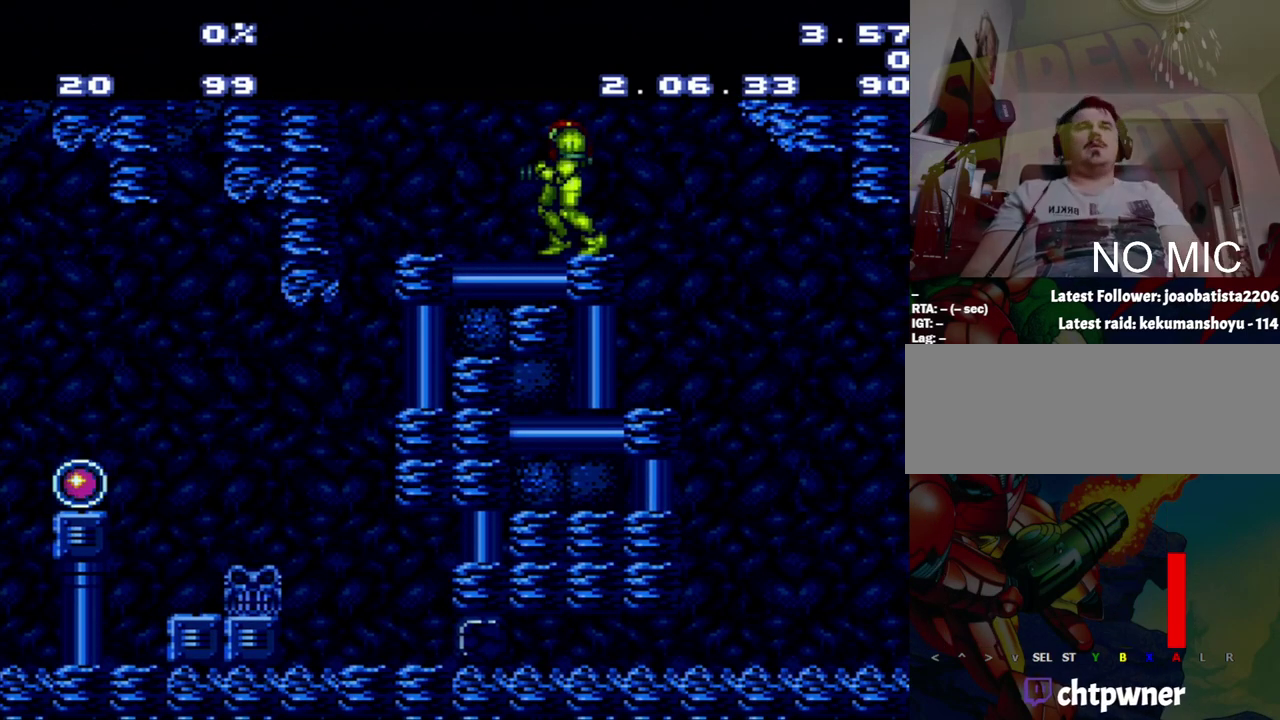
{"buttons": ["SELECT"], "events": [[200, "SELECT", "down"], [267, "START", "down"], [467, "START", "up"]]}
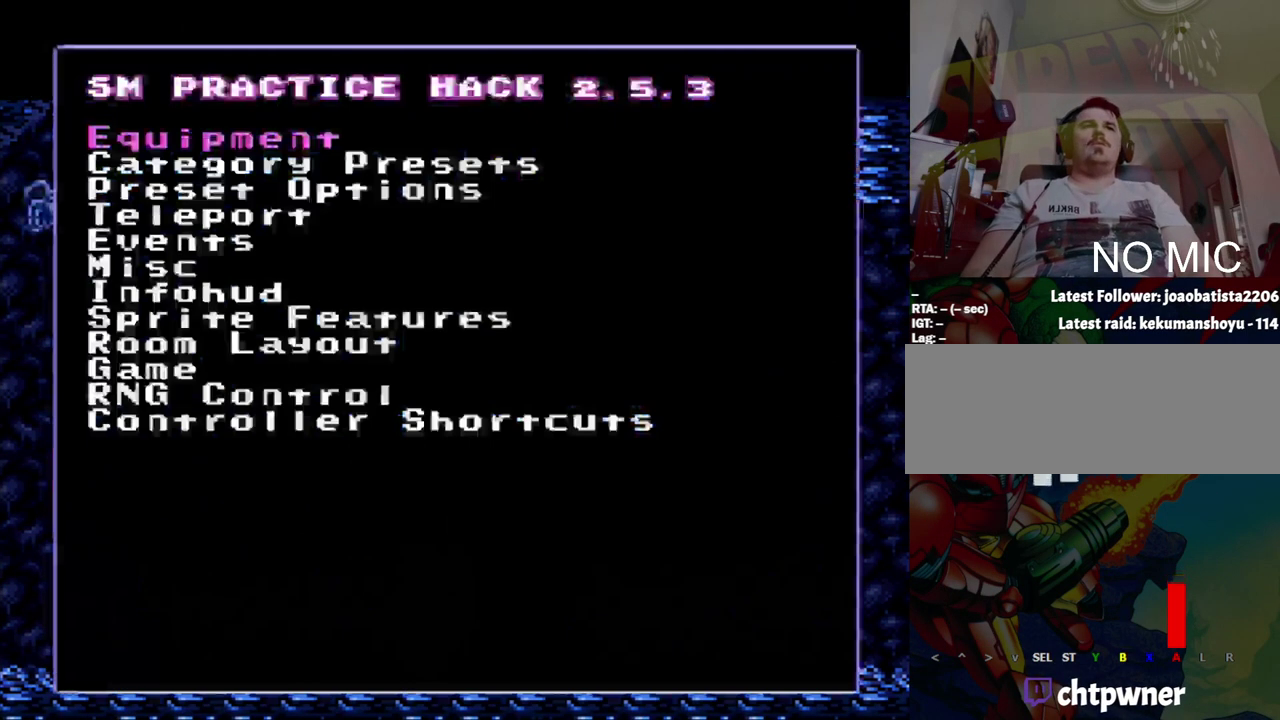
{"buttons": [], "events": [[50, "DPAD_DOWN", "down"], [100, "SELECT", "up"], [333, "DPAD_DOWN", "up"]]}
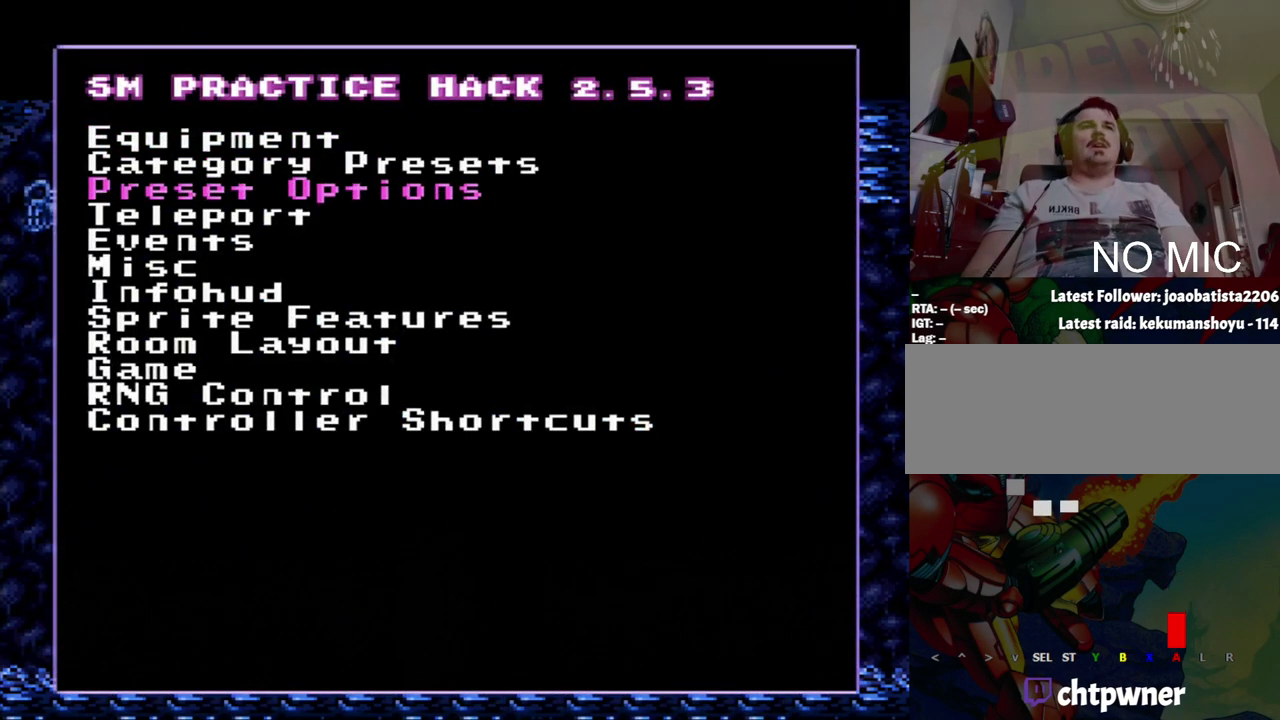
{"buttons": [], "events": [[283, "DPAD_DOWN", "down"], [333, "DPAD_DOWN", "up"]]}
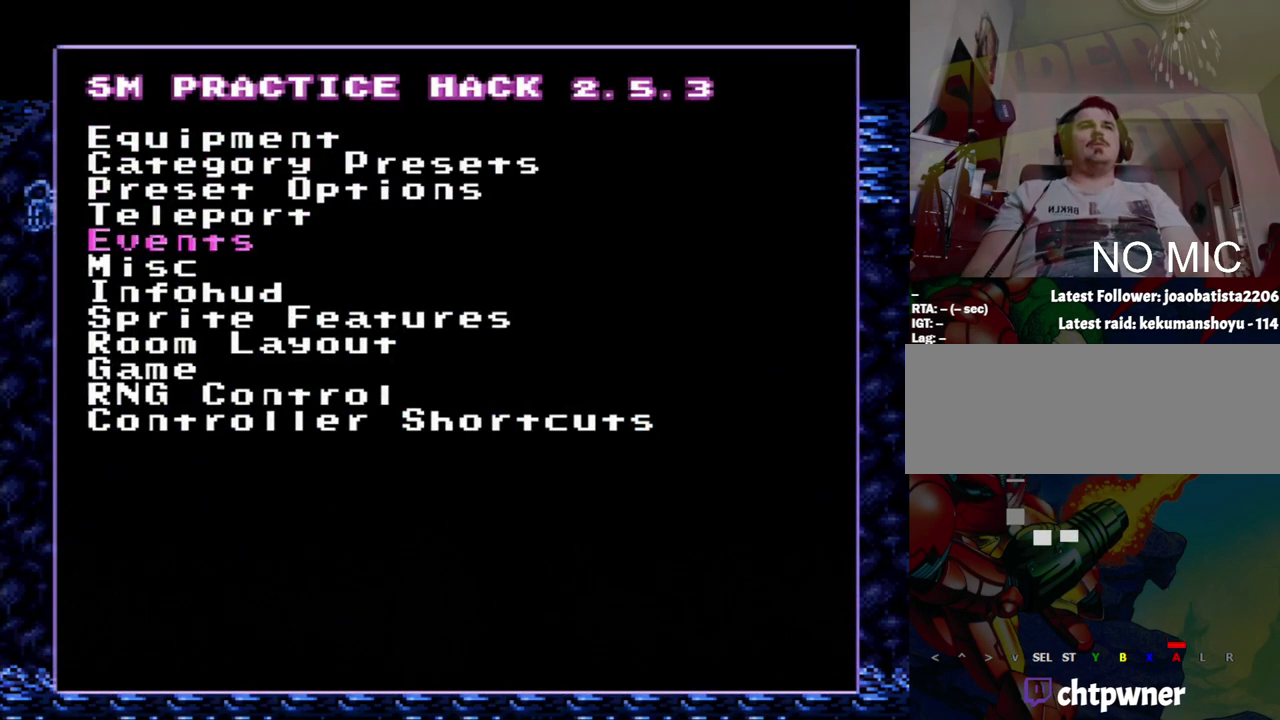
{"buttons": [], "events": [[83, "DPAD_DOWN", "down"], [367, "DPAD_DOWN", "up"]]}
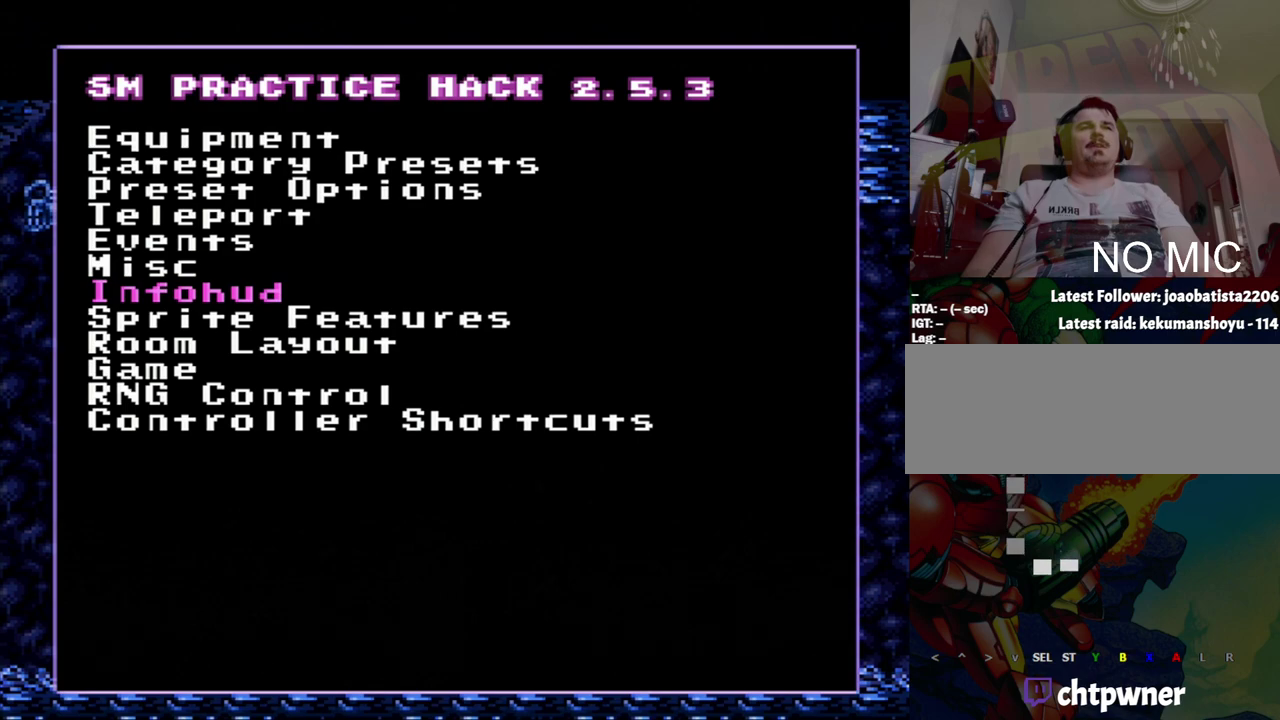
{"buttons": [], "events": [[217, "DPAD_UP", "down"], [367, "DPAD_UP", "up"]]}
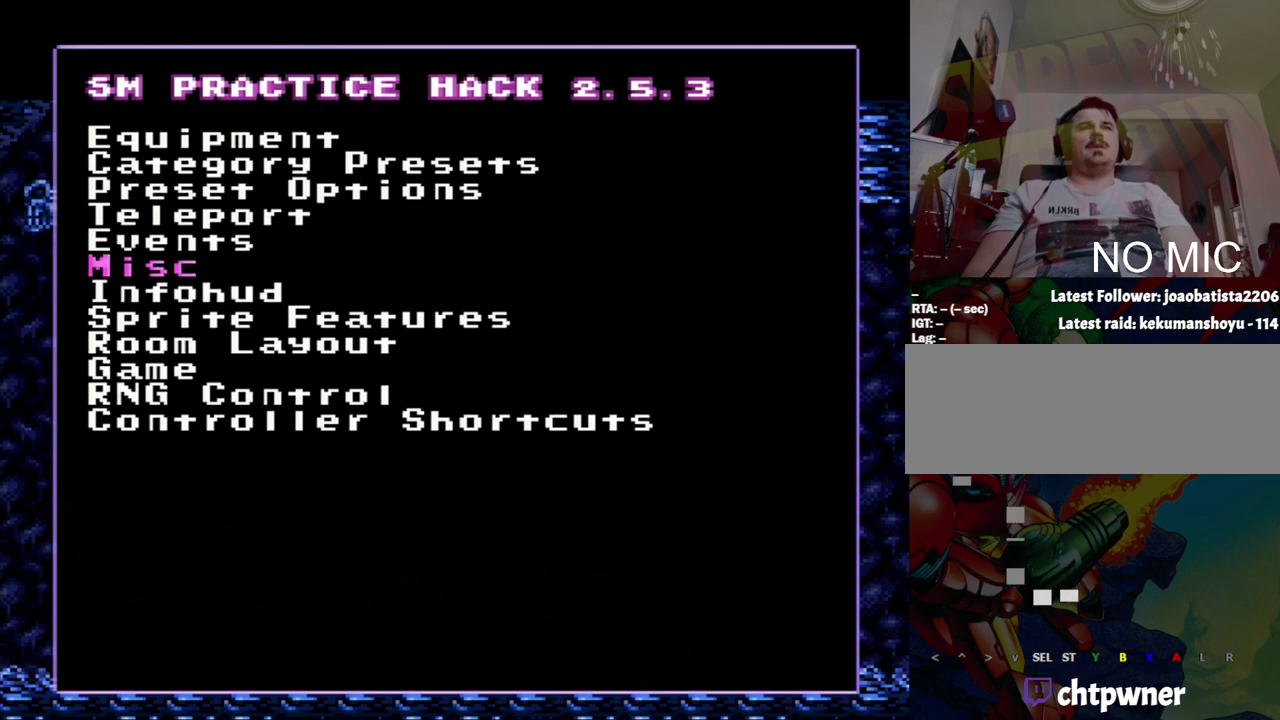
{"buttons": [], "events": []}
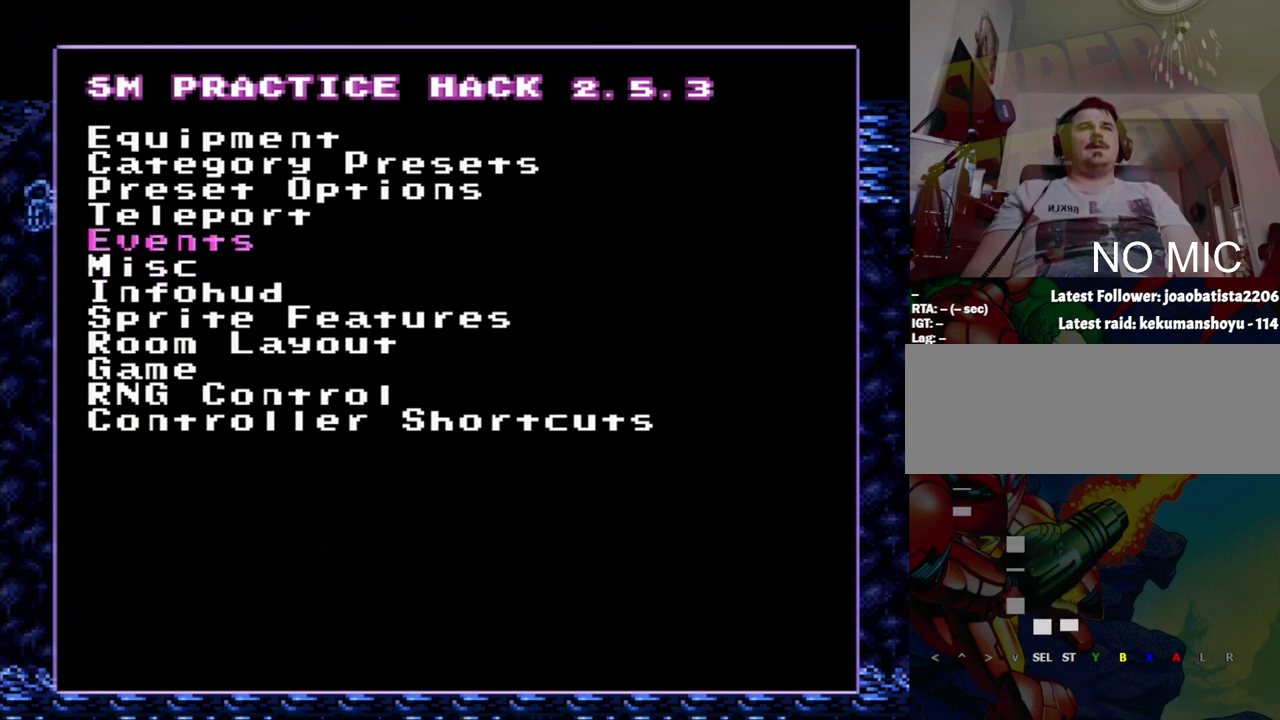
{"buttons": [], "events": []}
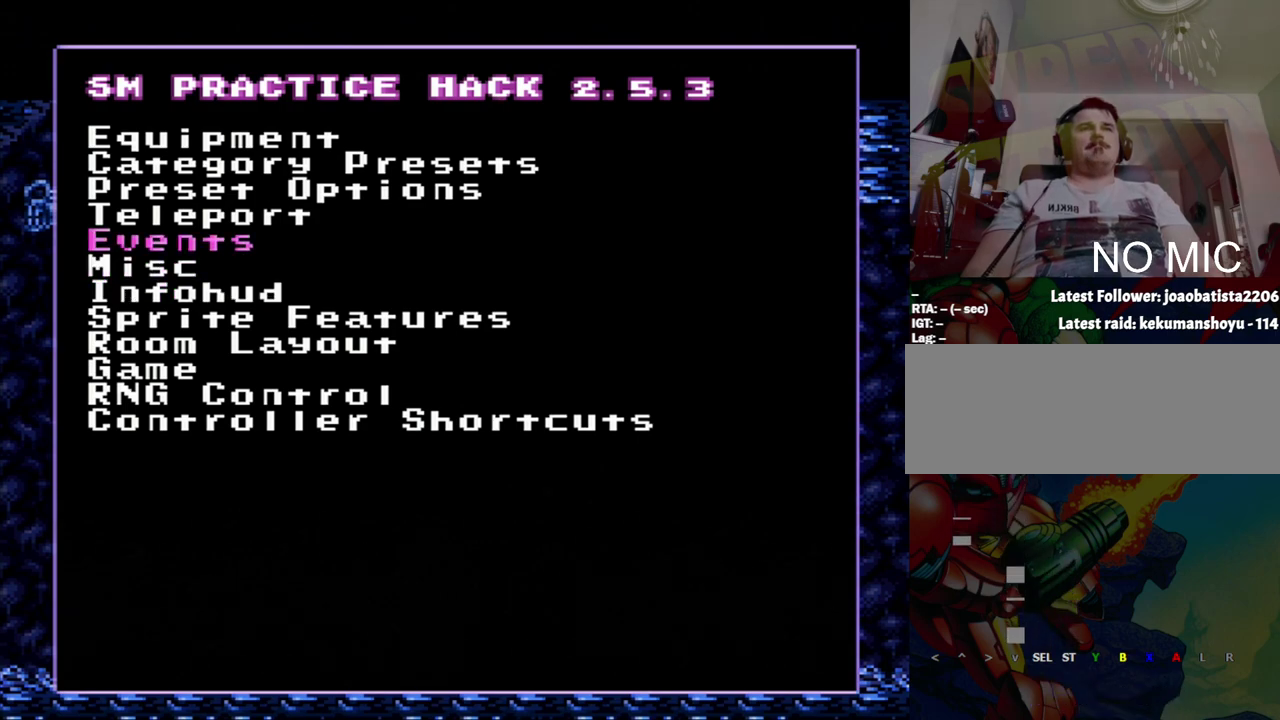
{"buttons": ["A"], "events": [[33, "DPAD_DOWN", "down"], [250, "DPAD_DOWN", "up"], [333, "DPAD_DOWN", "down"], [500, "A", "down"], [500, "DPAD_DOWN", "up"]]}
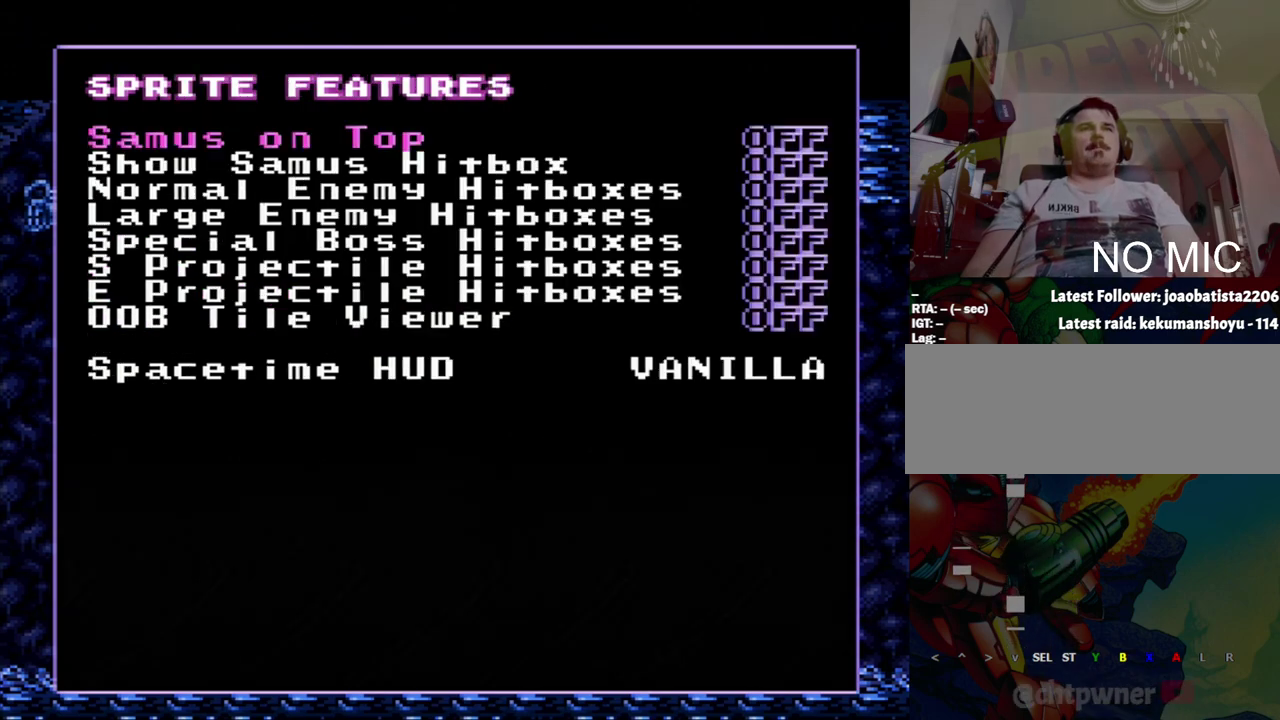
{"buttons": [], "events": [[267, "A", "up"]]}
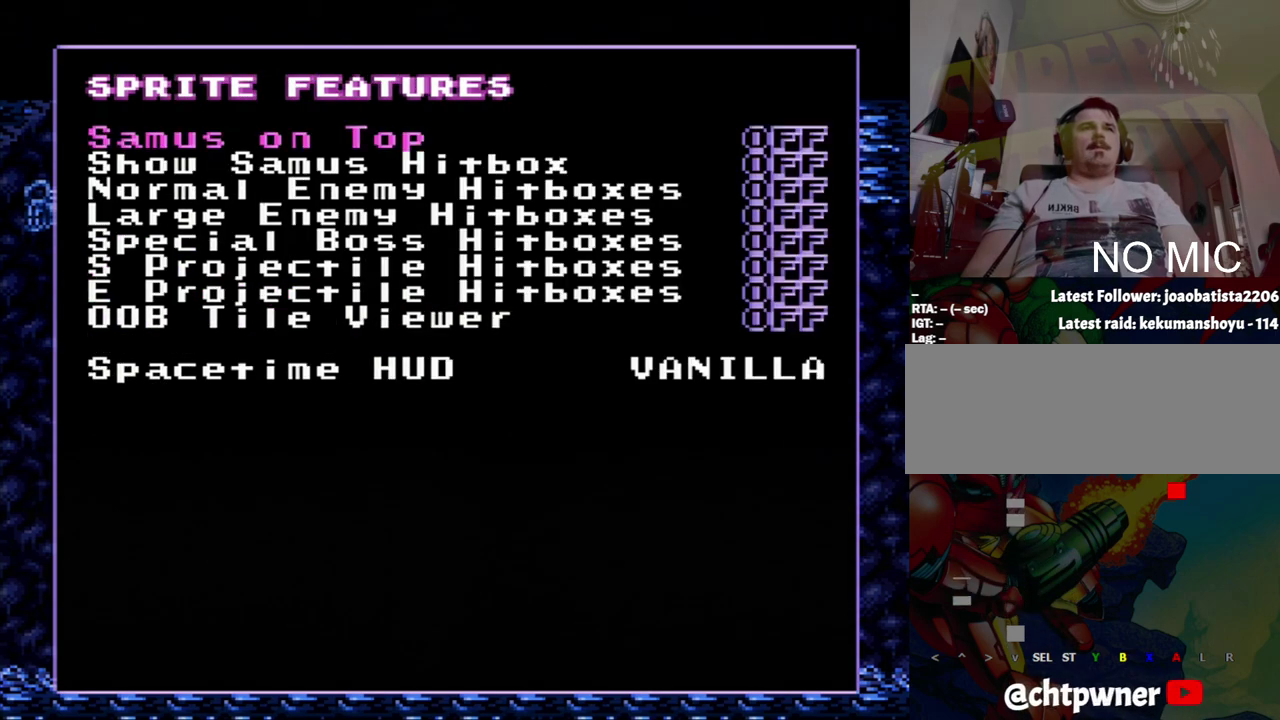
{"buttons": [], "events": []}
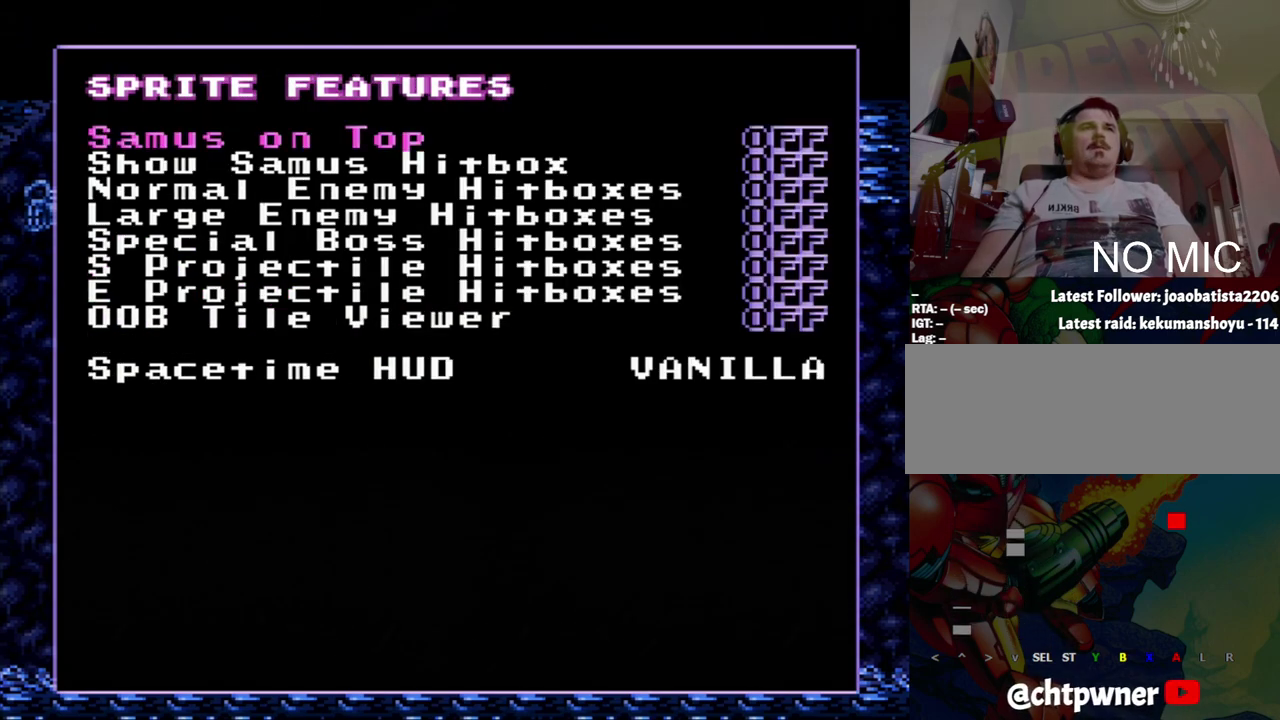
{"buttons": [], "events": []}
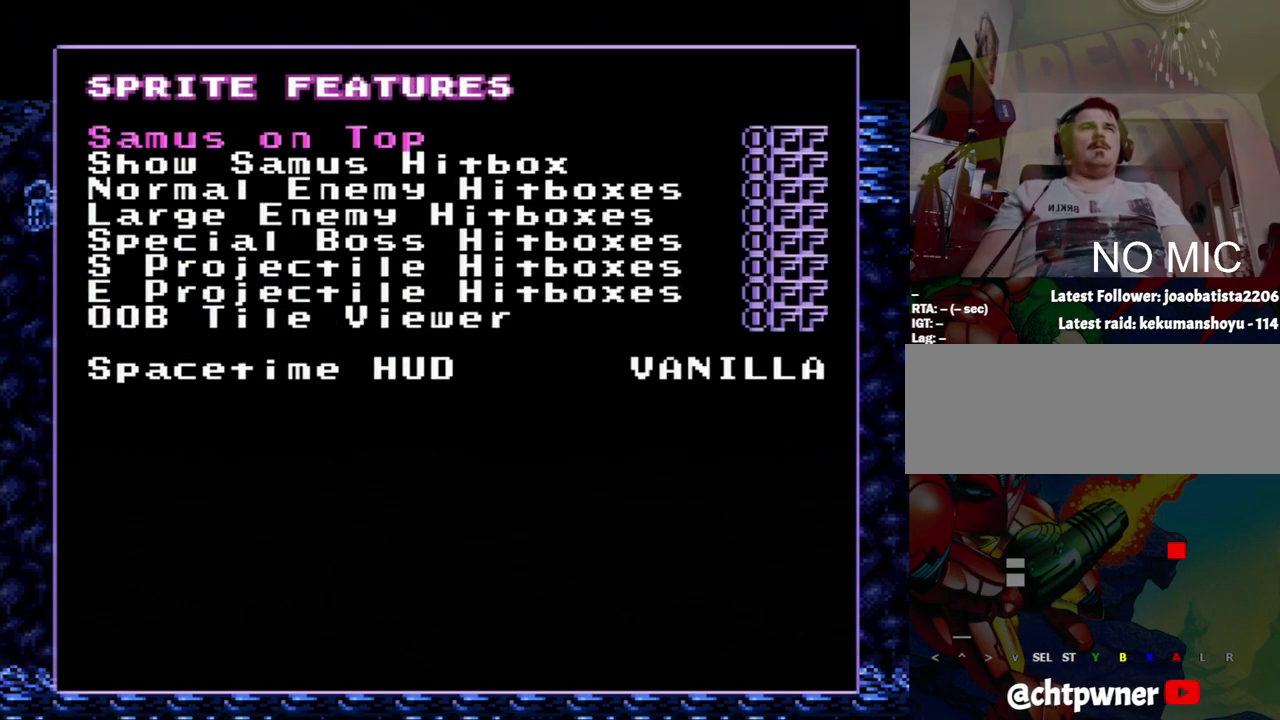
{"buttons": [], "events": []}
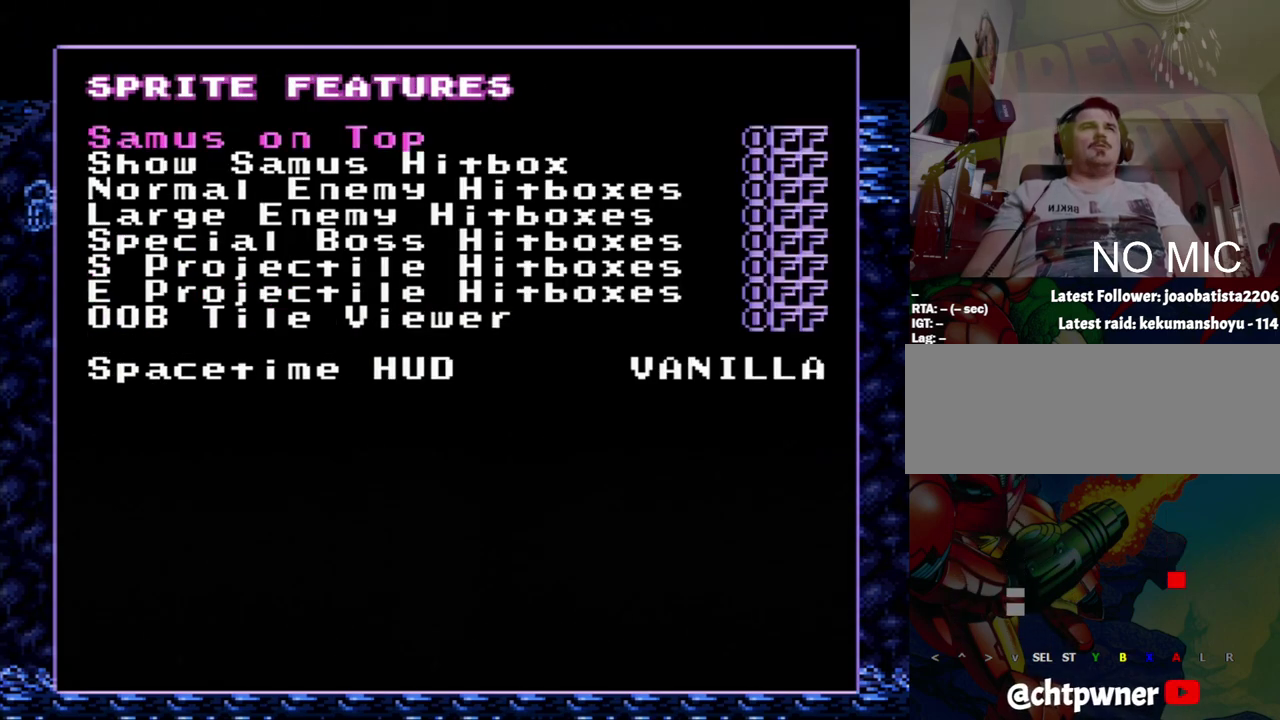
{"buttons": ["DPAD_DOWN"], "events": [[467, "DPAD_DOWN", "down"]]}
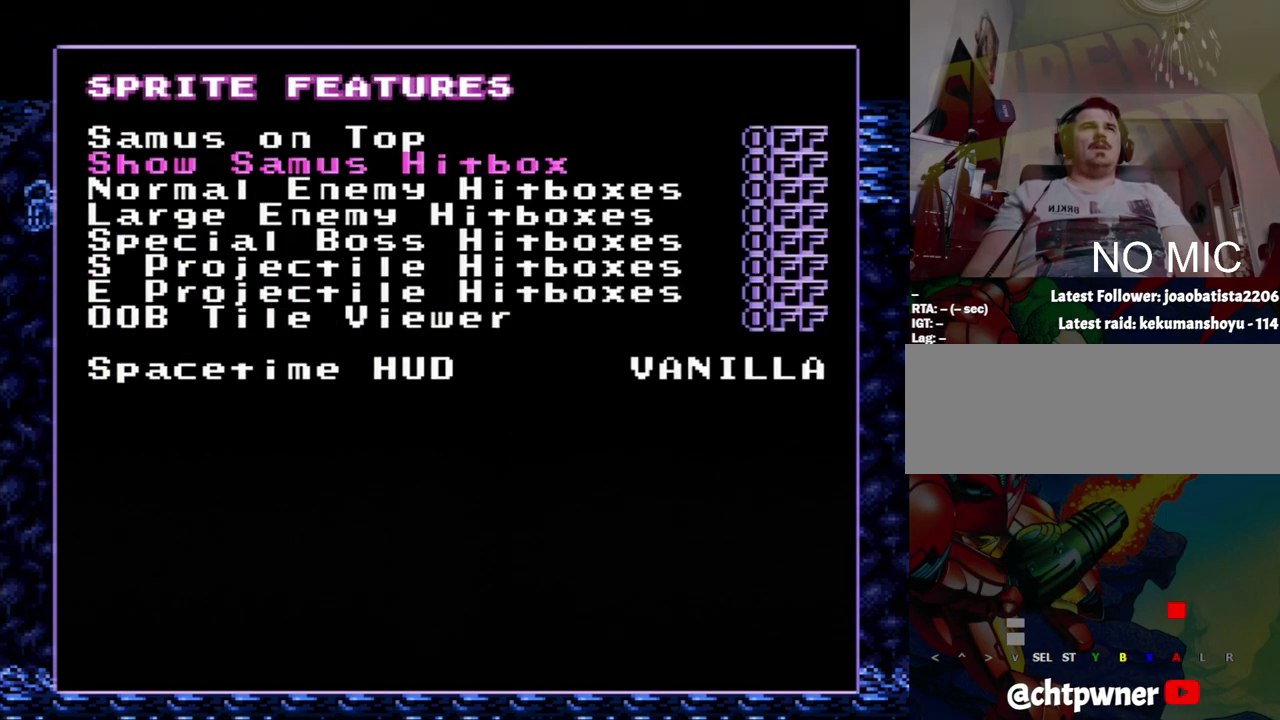
{"buttons": [], "events": [[200, "DPAD_DOWN", "up"]]}